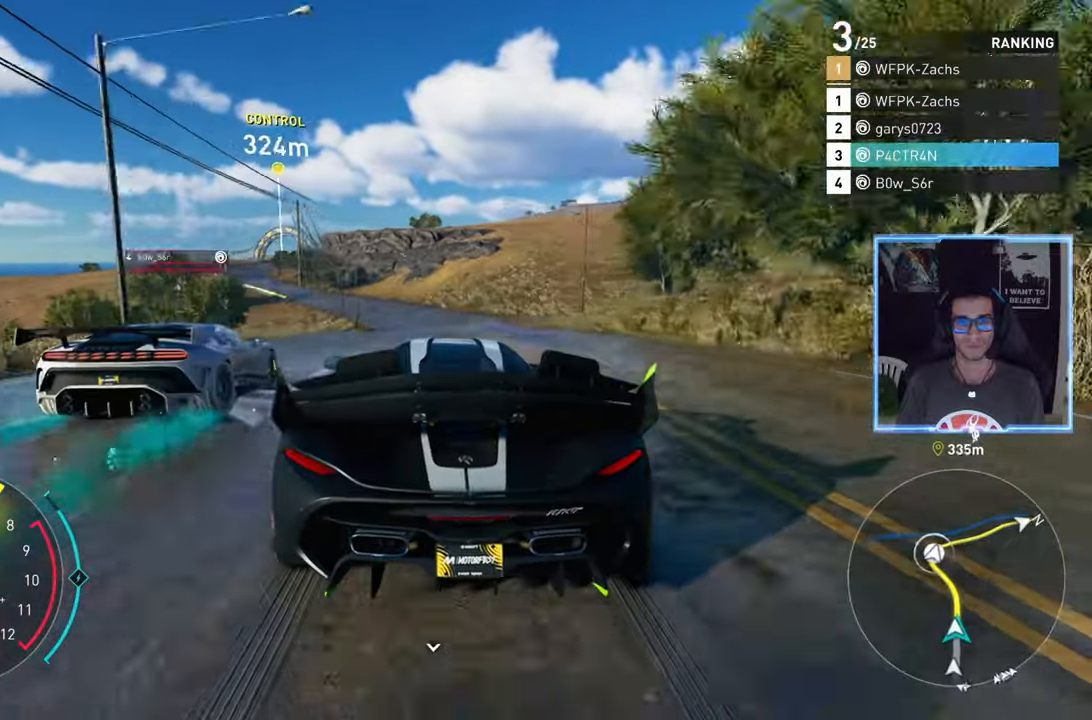
Gameplay with a controller (Xbox layout); each line is a JSON object with the inputs held at the frame after it (dt_ms = milliseconds from this image to that frame). "events" lists button and stick changes between this image and that frame as [ms after this image, input, new state], when the widget could be followed in between.
{"dt_ms": 500, "buttons": ["R2"], "left_stick": "center", "right_stick": "center", "events": [[217, "left_stick", "left"], [433, "left_stick", "center"]]}
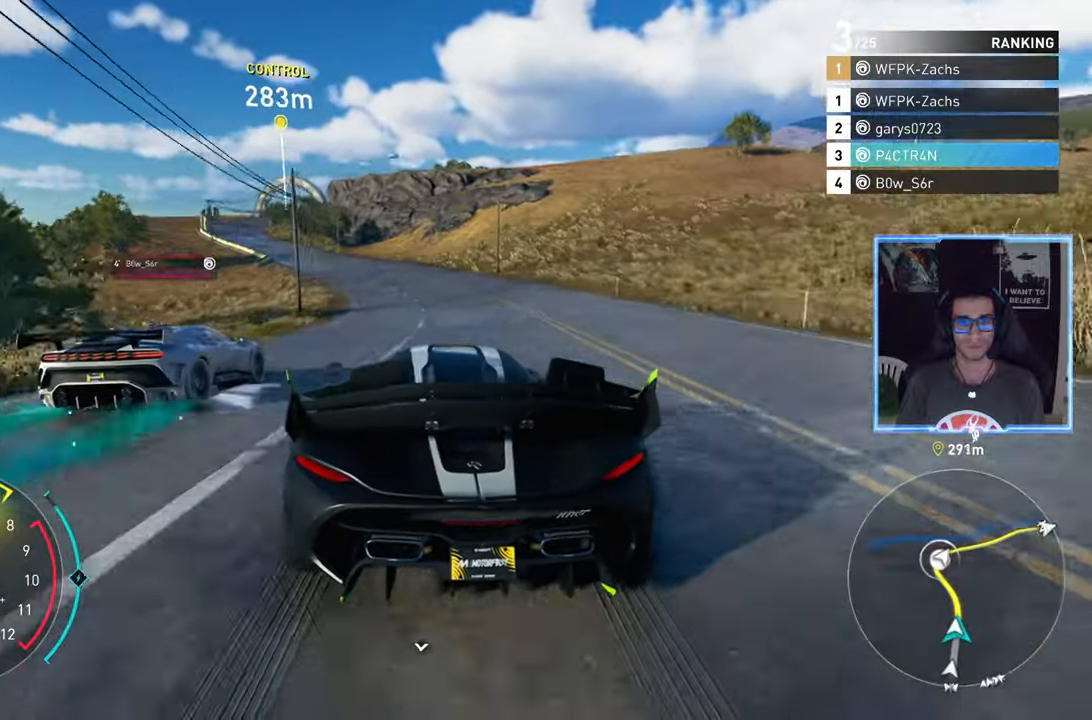
{"dt_ms": 500, "buttons": ["R2"], "left_stick": "left", "right_stick": "center", "events": [[67, "left_stick", "left"], [350, "left_stick", "center"], [467, "left_stick", "left"]]}
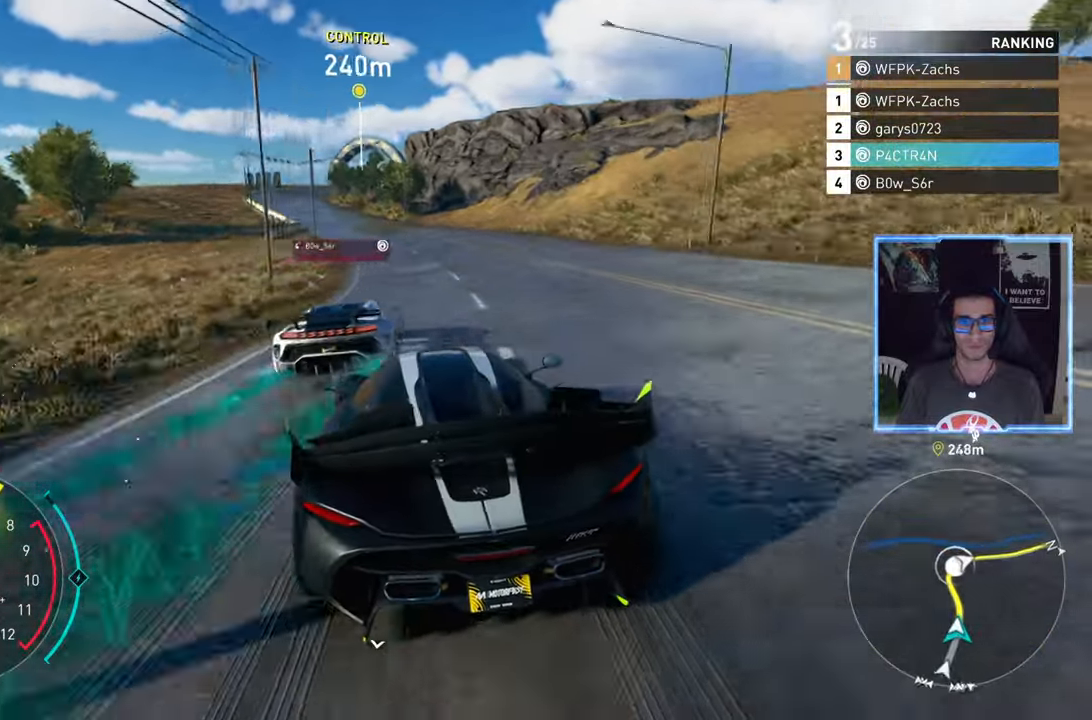
{"dt_ms": 500, "buttons": ["R2"], "left_stick": "left", "right_stick": "center", "events": []}
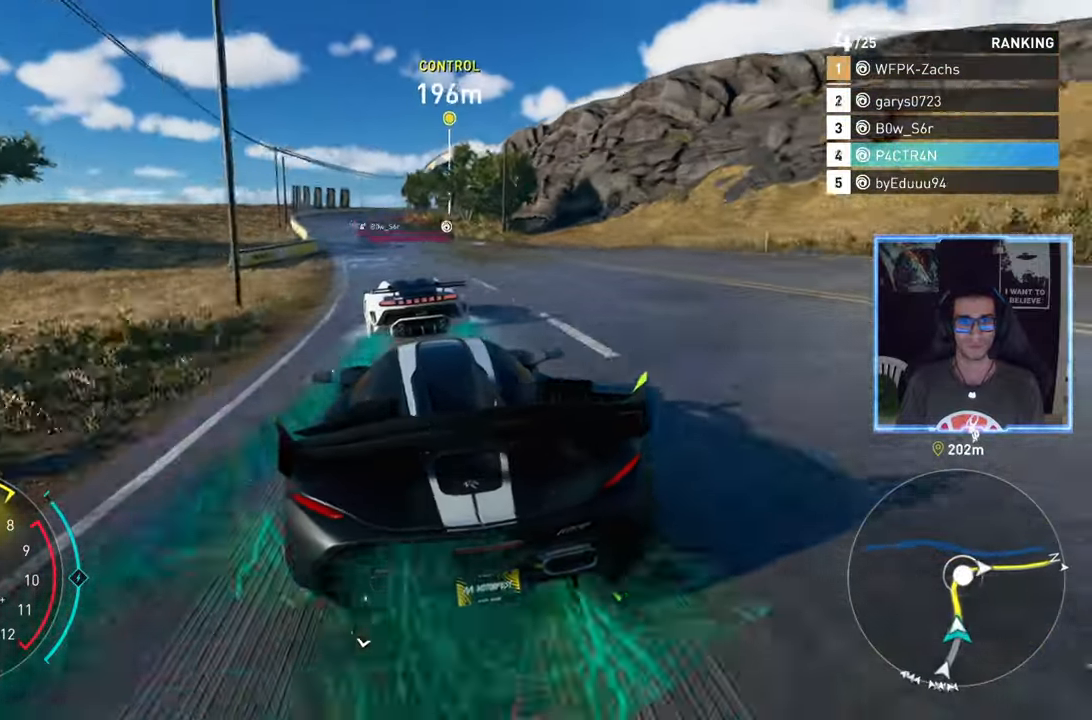
{"dt_ms": 500, "buttons": ["L2"], "left_stick": "right", "right_stick": "center", "events": [[83, "left_stick", "center"], [333, "left_stick", "right"], [433, "L2", "down"], [433, "R2", "up"]]}
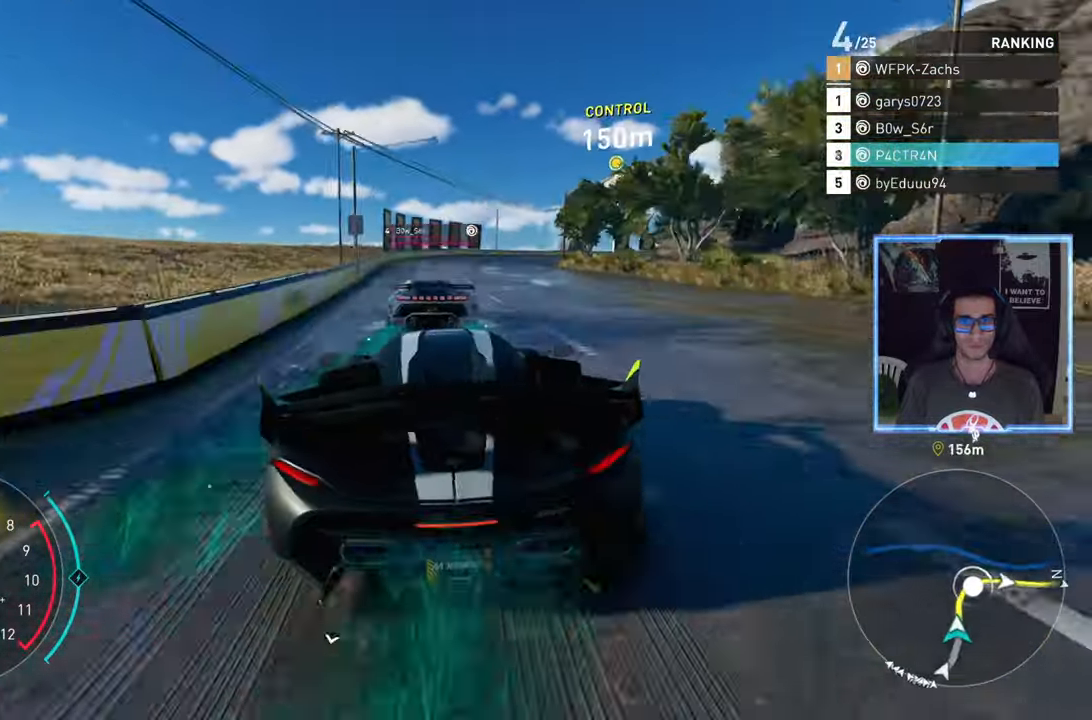
{"dt_ms": 500, "buttons": ["L2", "R2"], "left_stick": "right", "right_stick": "center", "events": [[450, "R2", "down"]]}
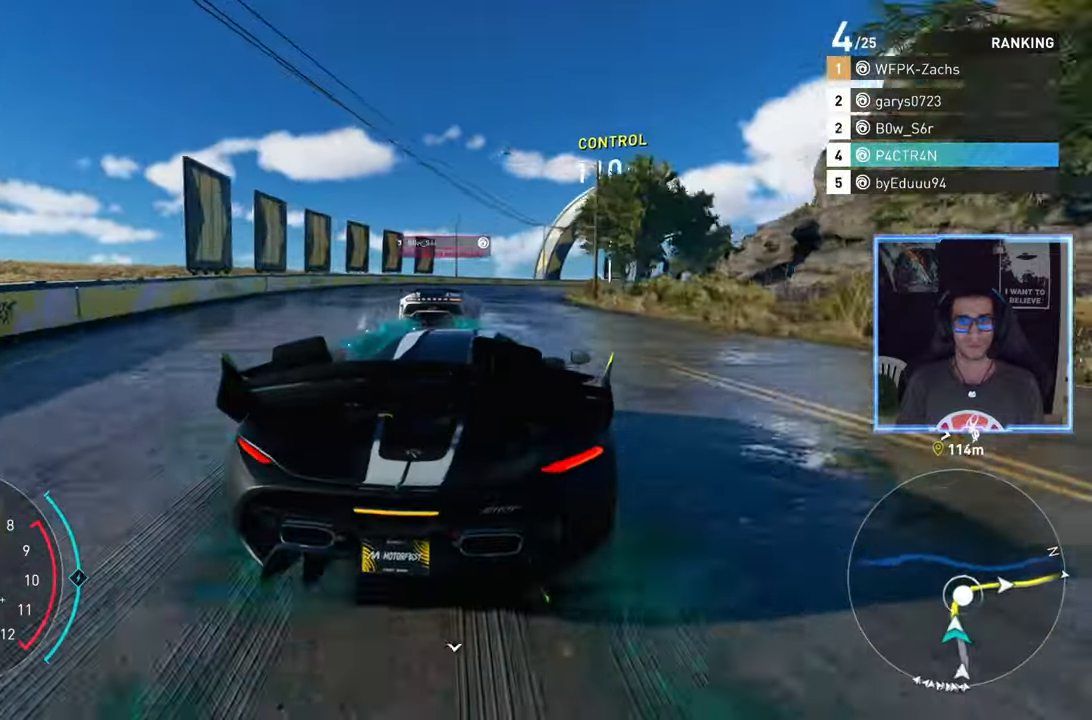
{"dt_ms": 500, "buttons": ["R2"], "left_stick": "right", "right_stick": "center", "events": [[17, "L2", "up"], [300, "left_stick", "center"], [400, "left_stick", "right"]]}
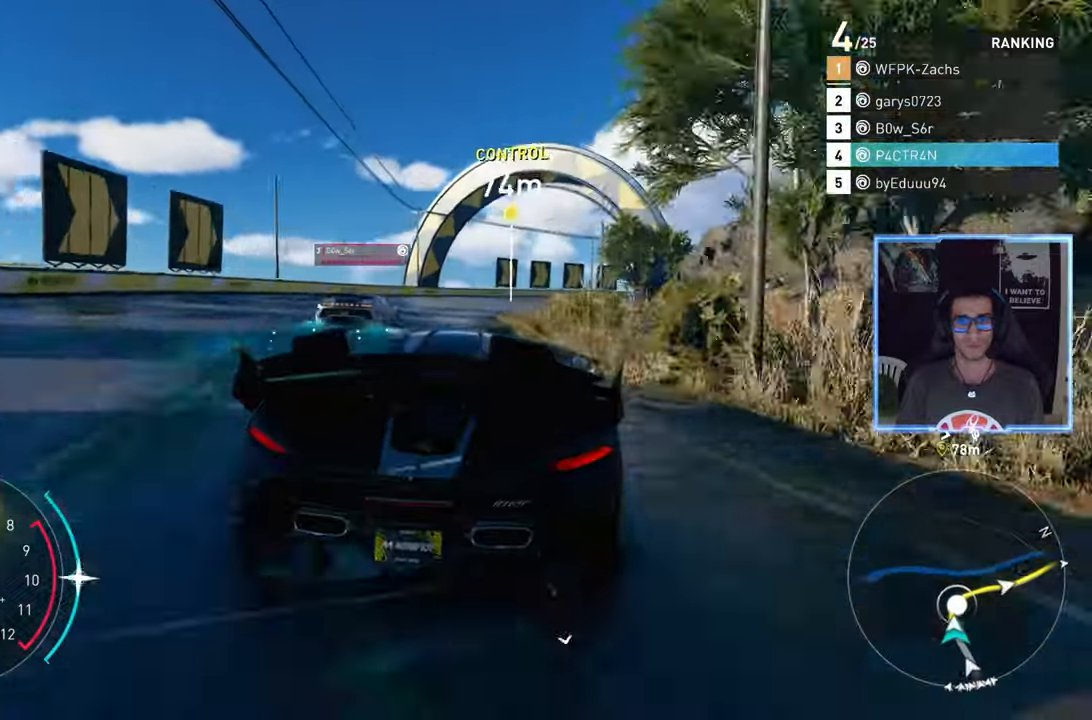
{"dt_ms": 500, "buttons": ["R2"], "left_stick": "right", "right_stick": "center", "events": [[367, "left_stick", "center"], [450, "left_stick", "right"]]}
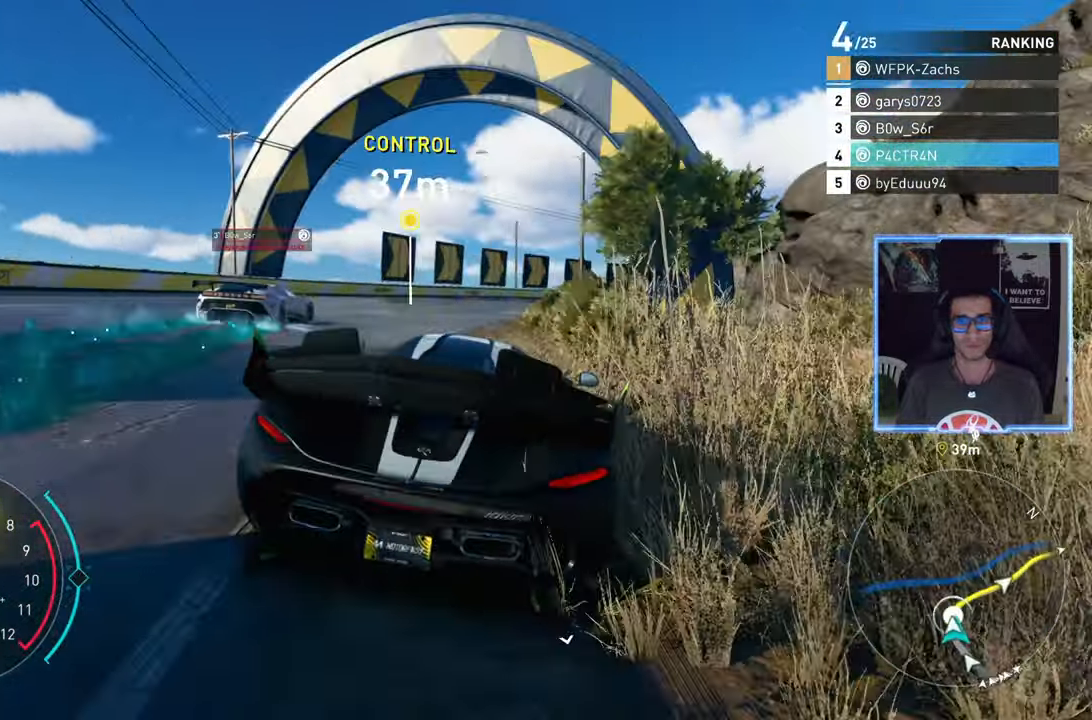
{"dt_ms": 1000, "buttons": ["R2"], "left_stick": "right", "right_stick": "center"}
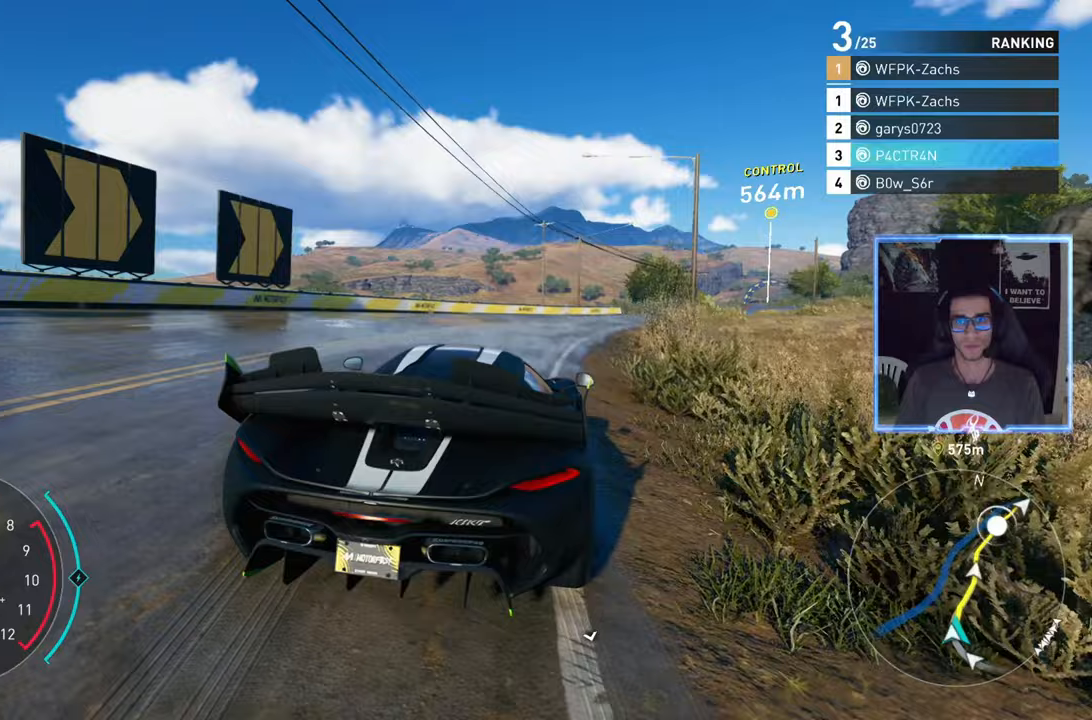
{"dt_ms": 500, "buttons": ["R2"], "left_stick": "center", "right_stick": "center", "events": [[117, "left_stick", "center"]]}
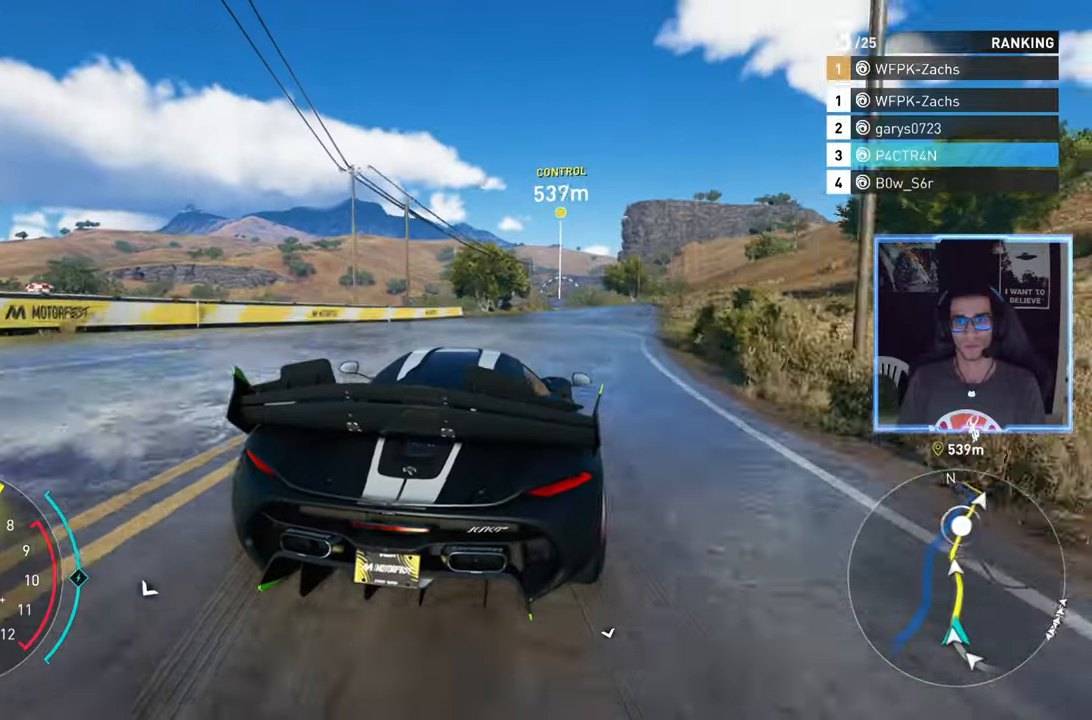
{"dt_ms": 500, "buttons": ["A", "R2"], "left_stick": "down-left", "right_stick": "center", "events": [[33, "left_stick", "right"], [100, "A", "down"], [167, "left_stick", "center"], [483, "left_stick", "down-left"]]}
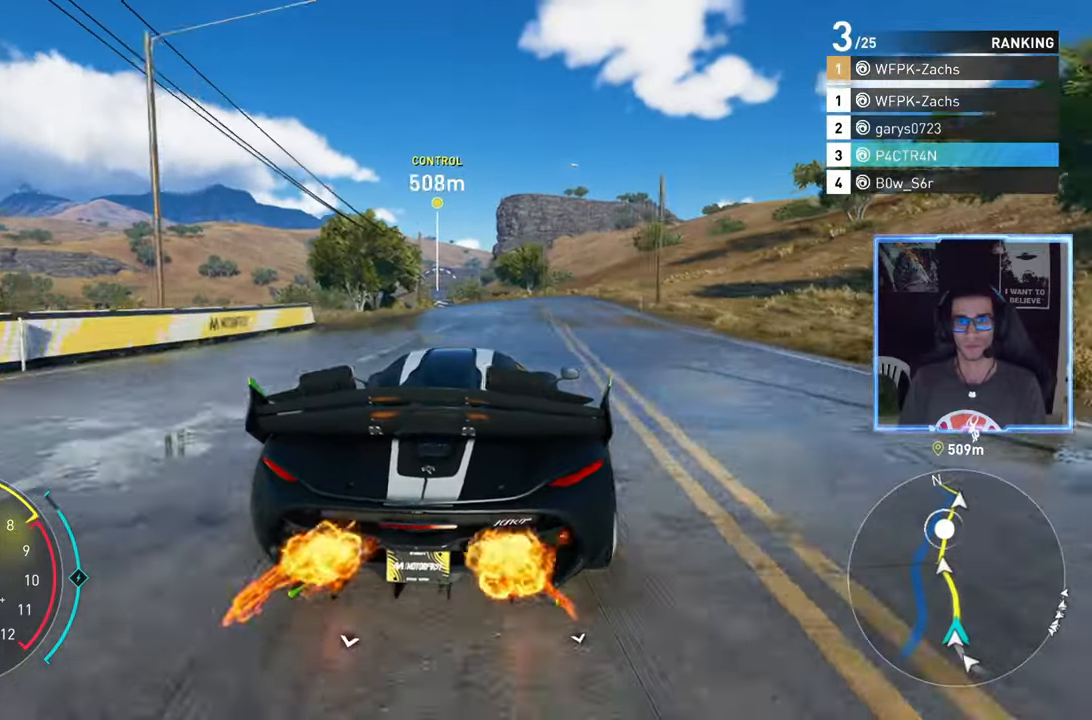
{"dt_ms": 500, "buttons": ["A", "R2"], "left_stick": "center", "right_stick": "center", "events": [[100, "left_stick", "center"], [150, "A", "up"], [233, "left_stick", "right"], [383, "left_stick", "center"], [467, "A", "down"]]}
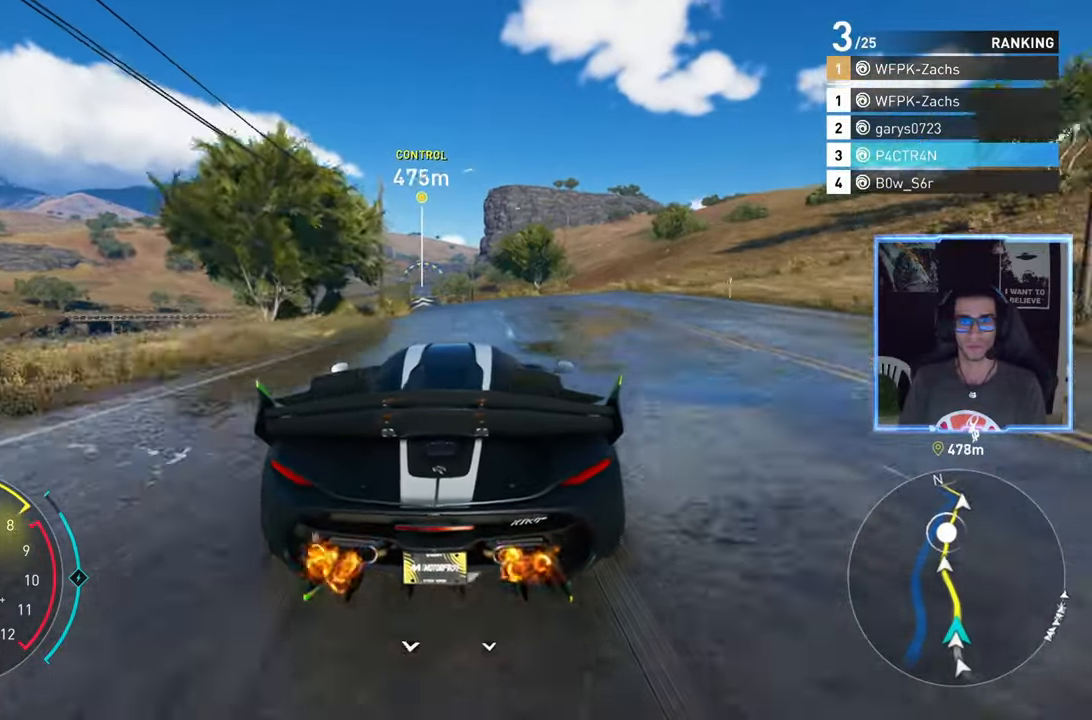
{"dt_ms": 500, "buttons": ["R2"], "left_stick": "down-left", "right_stick": "center", "events": [[67, "left_stick", "left"], [167, "left_stick", "center"], [383, "A", "up"], [400, "left_stick", "down-left"]]}
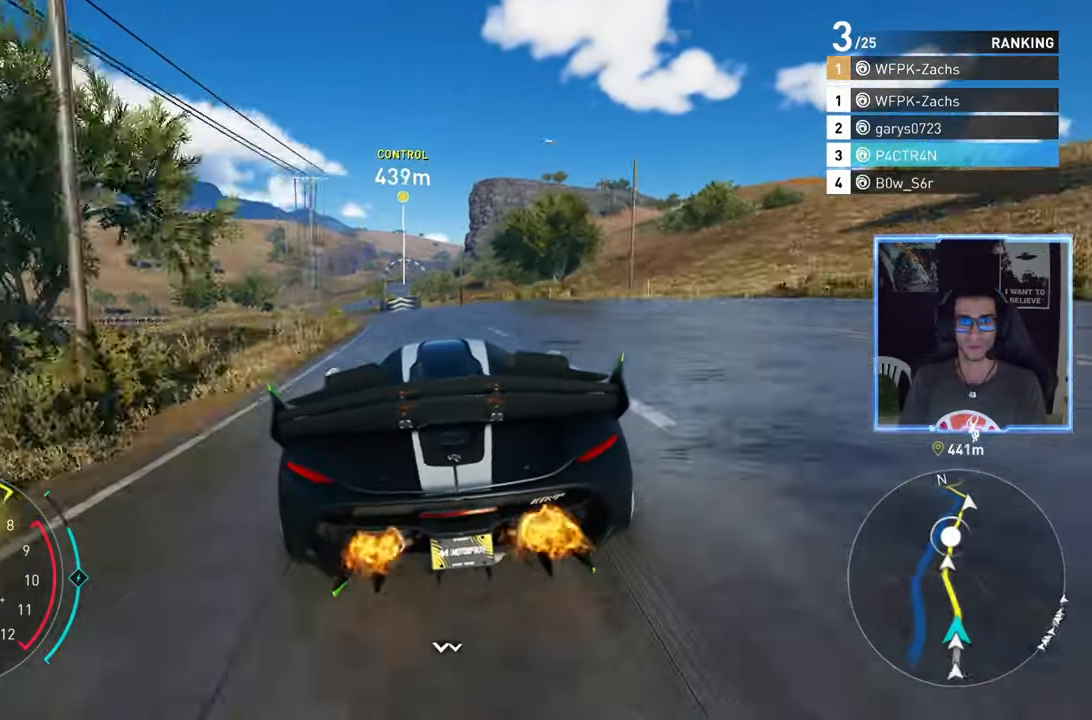
{"dt_ms": 500, "buttons": ["A", "R2"], "left_stick": "center", "right_stick": "center", "events": [[17, "left_stick", "center"], [283, "left_stick", "left"], [433, "left_stick", "center"], [483, "A", "down"]]}
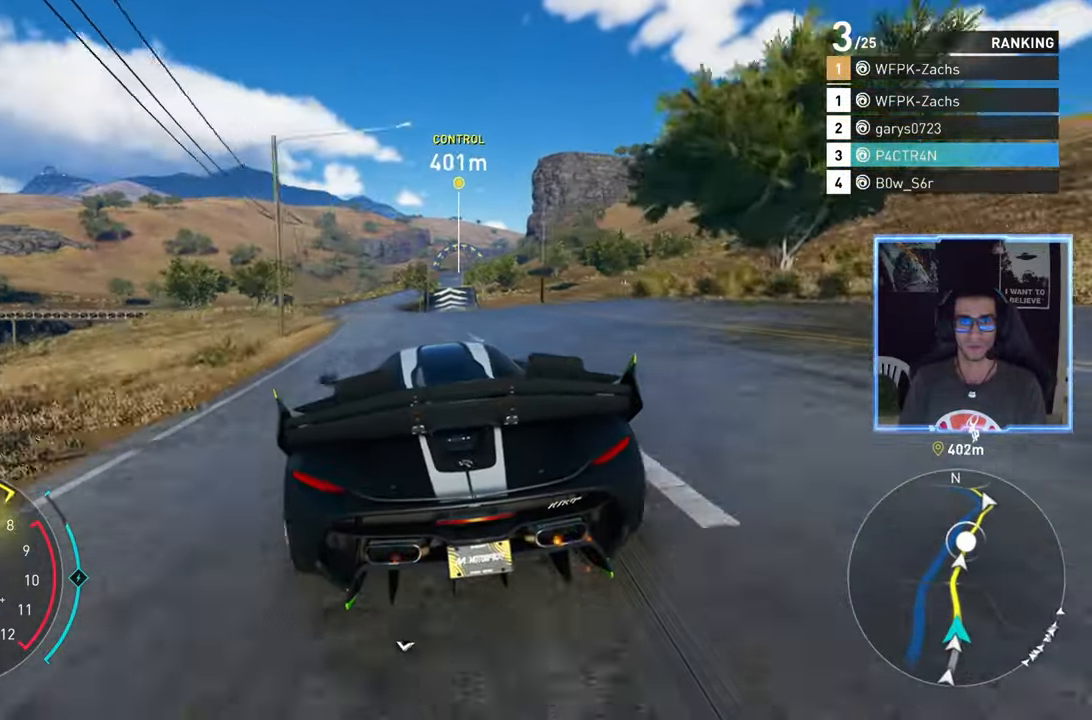
{"dt_ms": 500, "buttons": ["A", "R2"], "left_stick": "left", "right_stick": "center", "events": [[450, "left_stick", "left"]]}
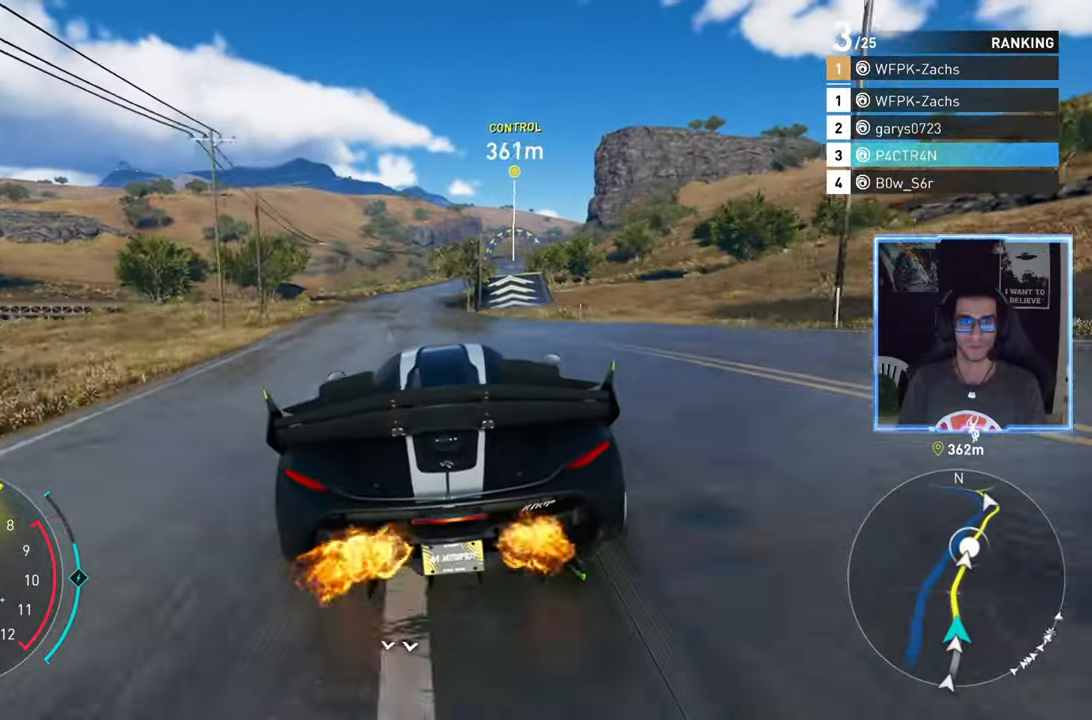
{"dt_ms": 500, "buttons": ["A", "R2"], "left_stick": "center", "right_stick": "center", "events": [[50, "left_stick", "center"]]}
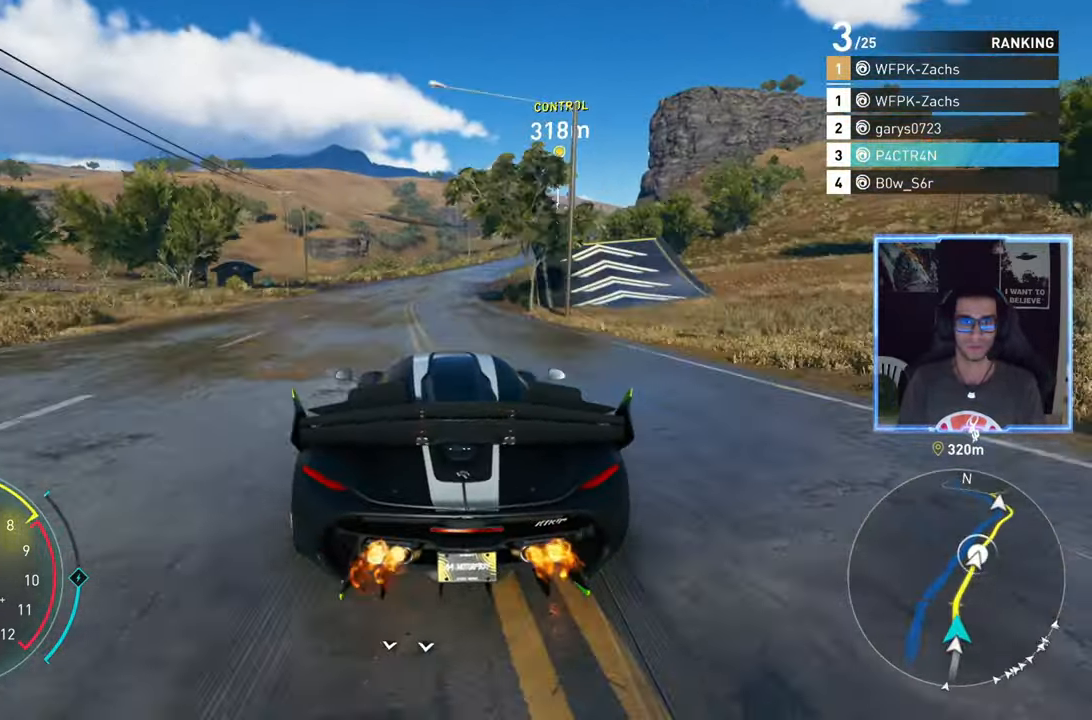
{"dt_ms": 500, "buttons": ["R2"], "left_stick": "right", "right_stick": "center", "events": [[117, "left_stick", "right"], [217, "left_stick", "center"], [333, "A", "up"], [417, "left_stick", "right"]]}
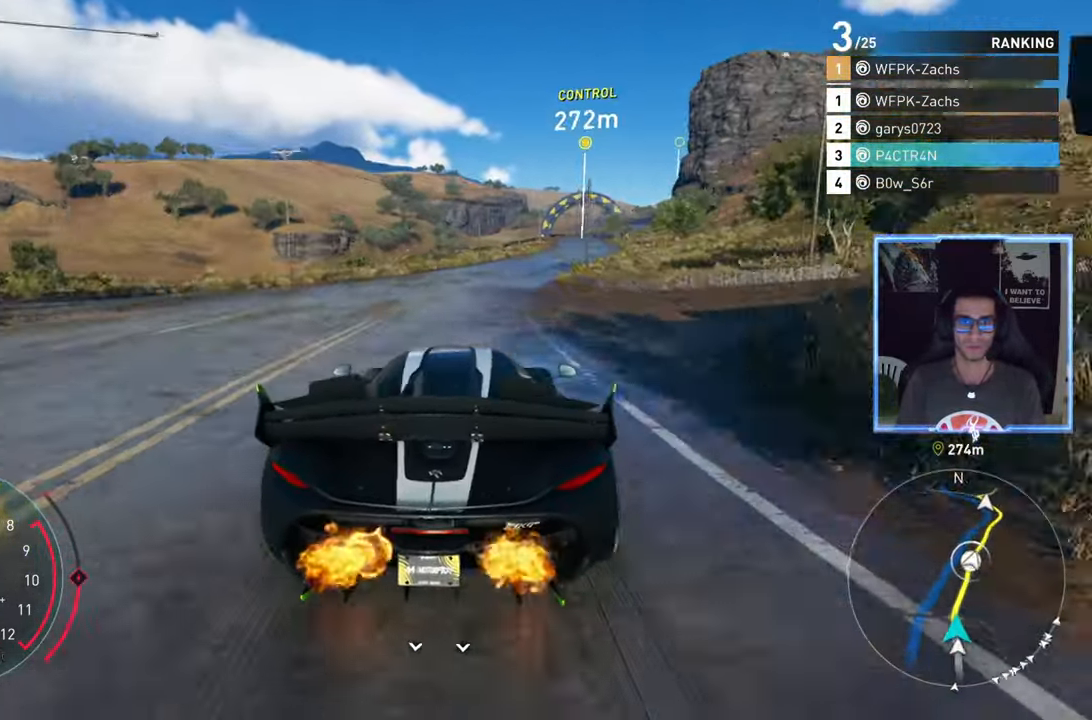
{"dt_ms": 500, "buttons": ["R2"], "left_stick": "center", "right_stick": "center", "events": [[133, "left_stick", "center"], [250, "left_stick", "right"], [383, "left_stick", "center"]]}
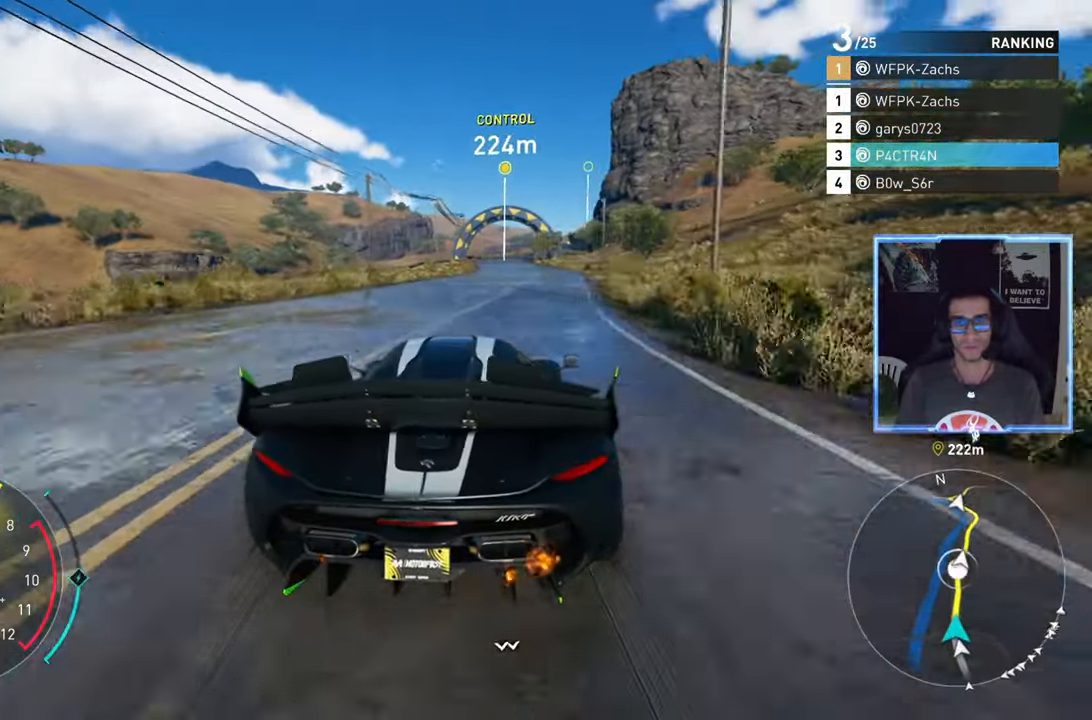
{"dt_ms": 500, "buttons": ["R2"], "left_stick": "center", "right_stick": "center", "events": [[17, "left_stick", "right"], [150, "left_stick", "center"]]}
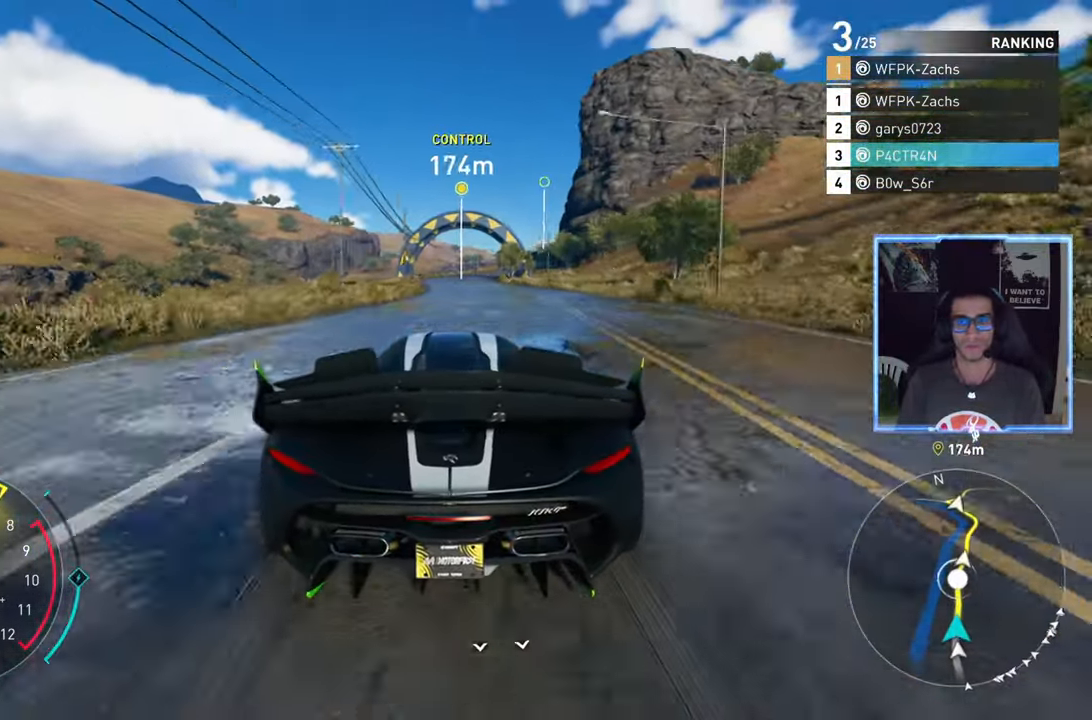
{"dt_ms": 500, "buttons": ["R2"], "left_stick": "center", "right_stick": "center", "events": [[83, "left_stick", "up-right"], [183, "left_stick", "center"]]}
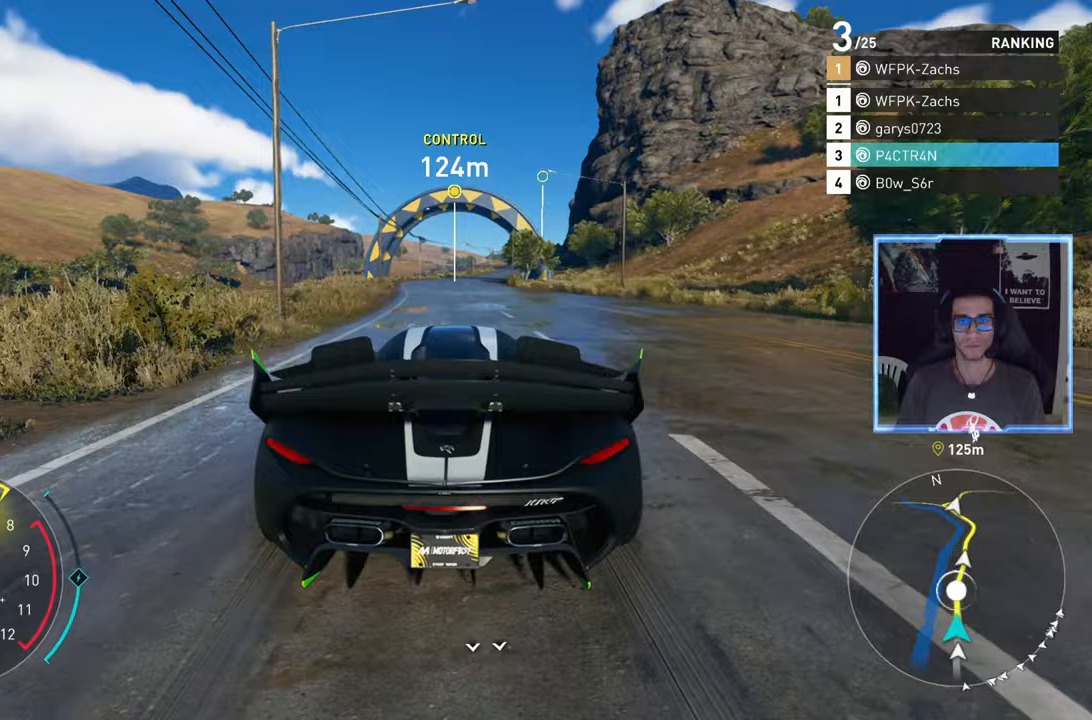
{"dt_ms": 500, "buttons": ["R2"], "left_stick": "center", "right_stick": "center", "events": [[183, "left_stick", "up-right"], [300, "left_stick", "center"]]}
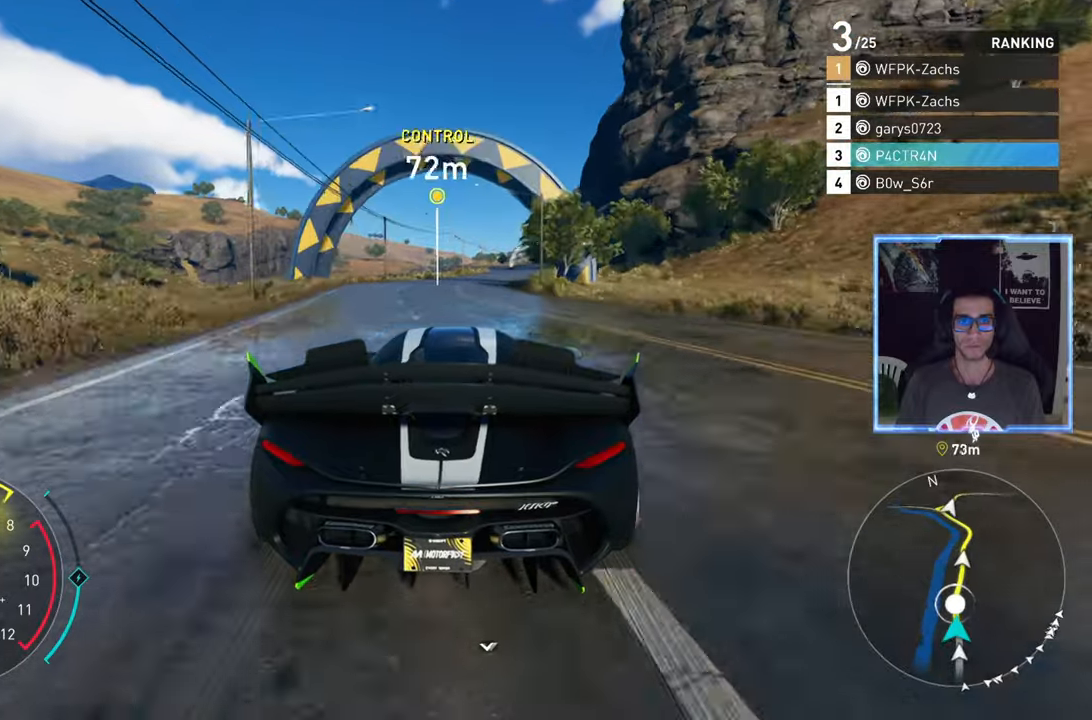
{"dt_ms": 500, "buttons": ["R2"], "left_stick": "right", "right_stick": "center", "events": [[33, "left_stick", "right"], [150, "left_stick", "center"], [317, "left_stick", "right"]]}
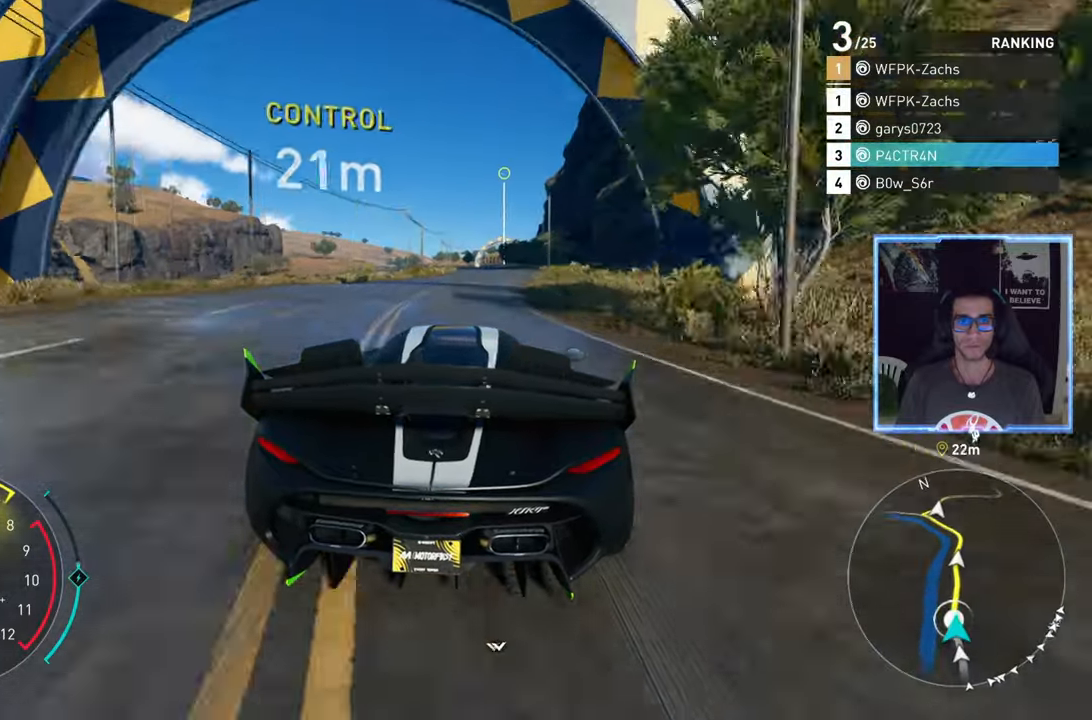
{"dt_ms": 500, "buttons": ["R2"], "left_stick": "down-left", "right_stick": "center", "events": [[233, "left_stick", "center"], [467, "left_stick", "down-left"]]}
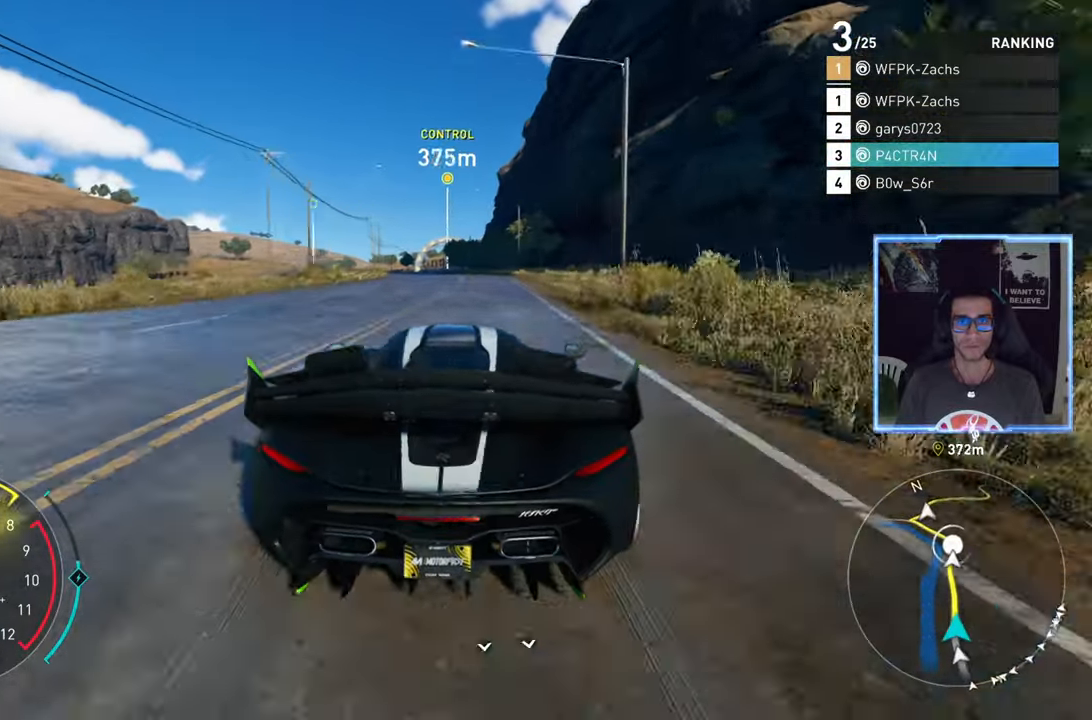
{"dt_ms": 500, "buttons": ["R2"], "left_stick": "center", "right_stick": "center", "events": [[67, "A", "down"], [83, "left_stick", "center"], [300, "left_stick", "right"], [333, "A", "up"], [383, "left_stick", "center"]]}
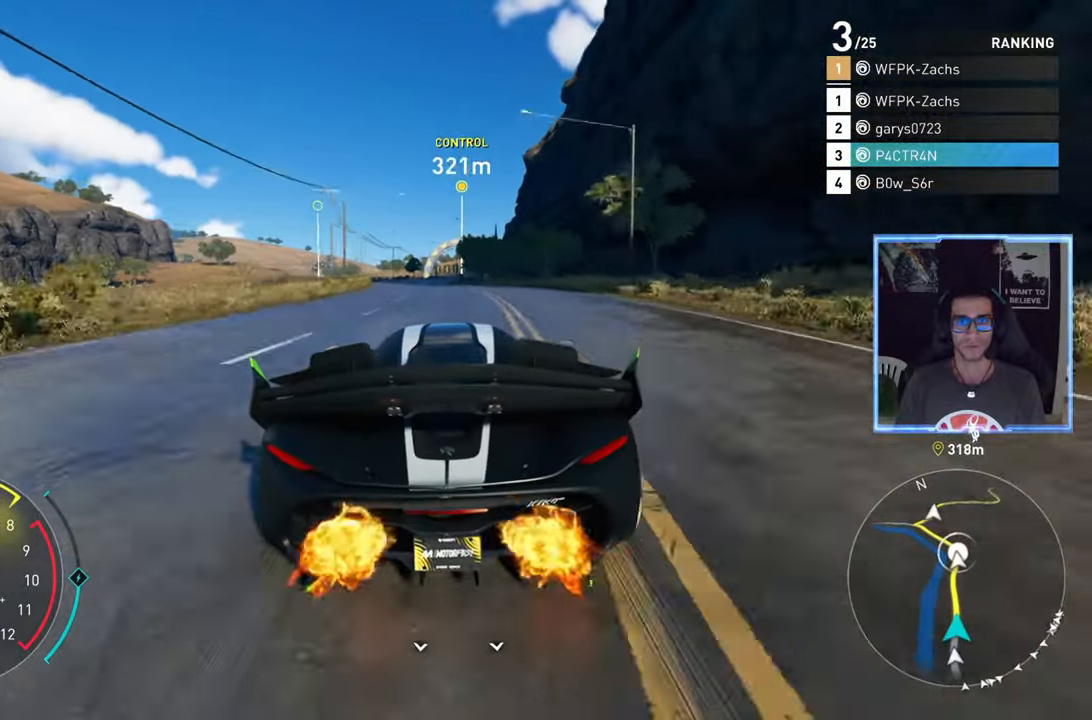
{"dt_ms": 500, "buttons": ["R2"], "left_stick": "center", "right_stick": "center", "events": [[217, "left_stick", "left"], [317, "left_stick", "center"]]}
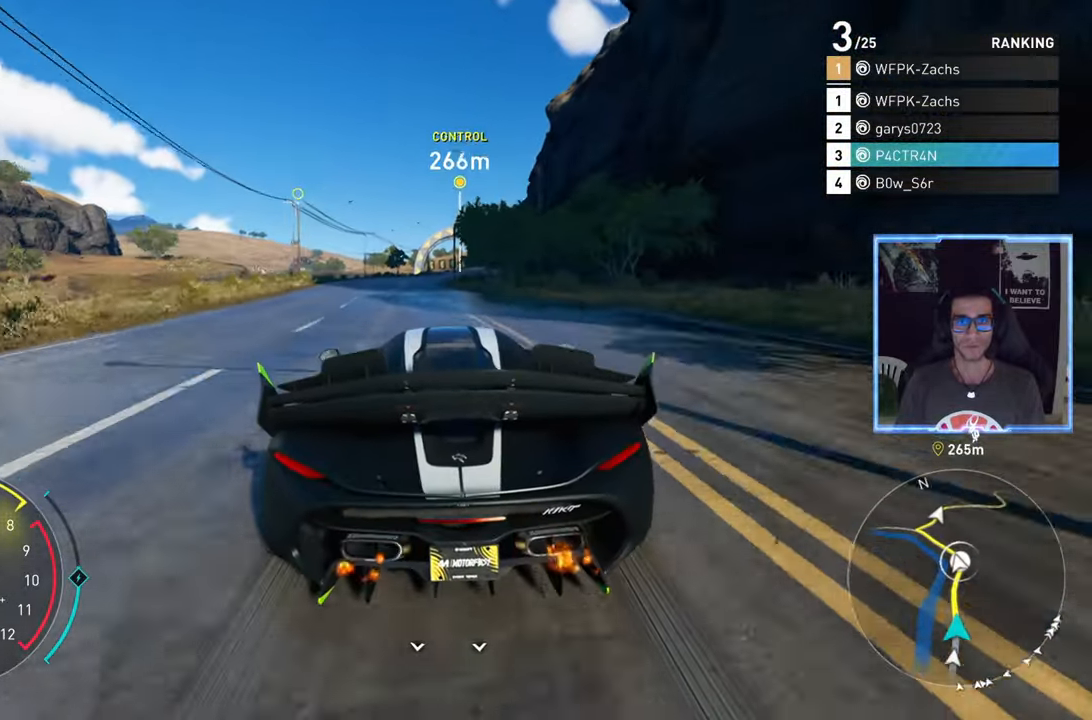
{"dt_ms": 500, "buttons": ["R2"], "left_stick": "center", "right_stick": "center", "events": [[283, "left_stick", "left"], [383, "left_stick", "center"]]}
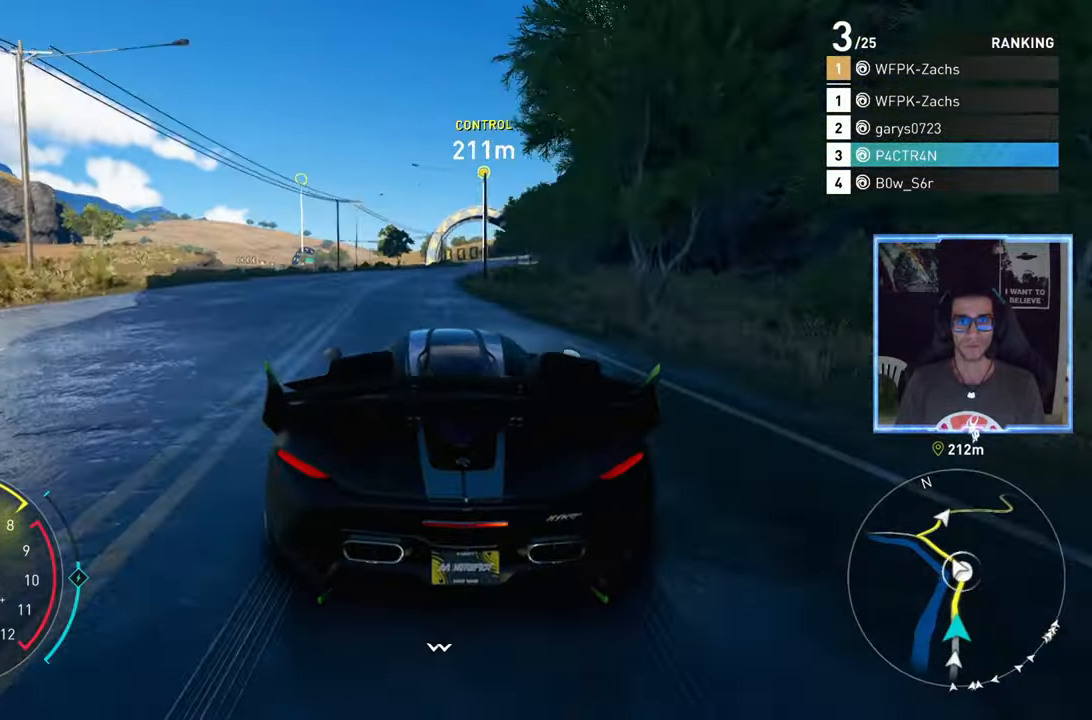
{"dt_ms": 500, "buttons": ["R2"], "left_stick": "center", "right_stick": "center", "events": [[233, "left_stick", "right"], [400, "left_stick", "center"]]}
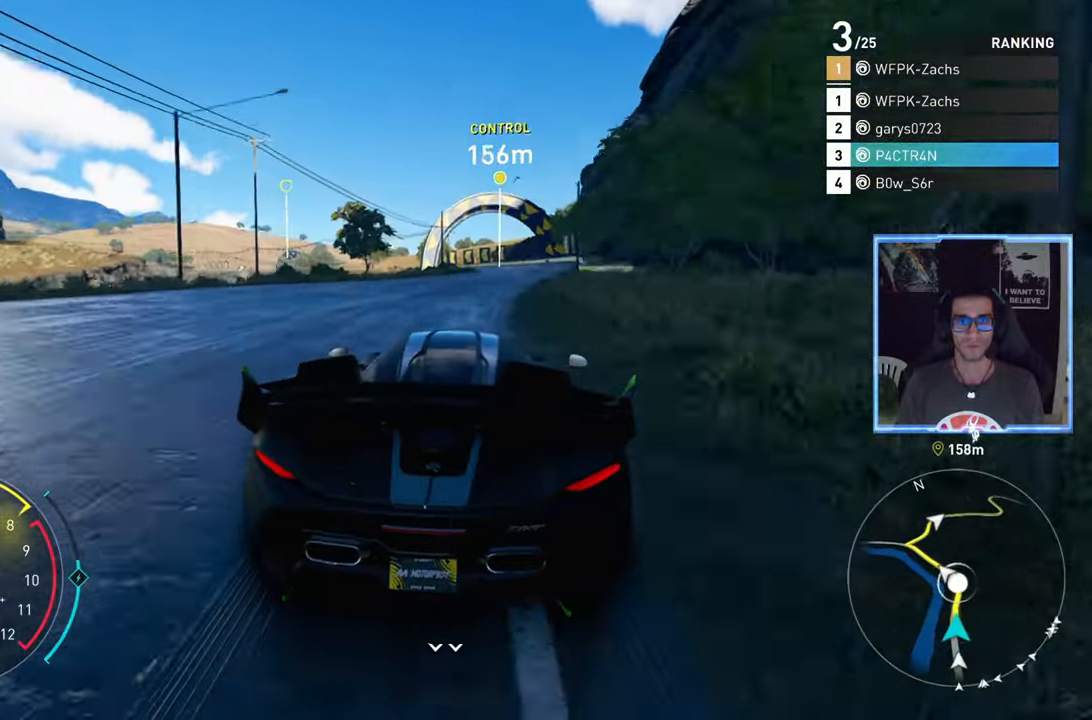
{"dt_ms": 500, "buttons": ["R2"], "left_stick": "center", "right_stick": "center", "events": []}
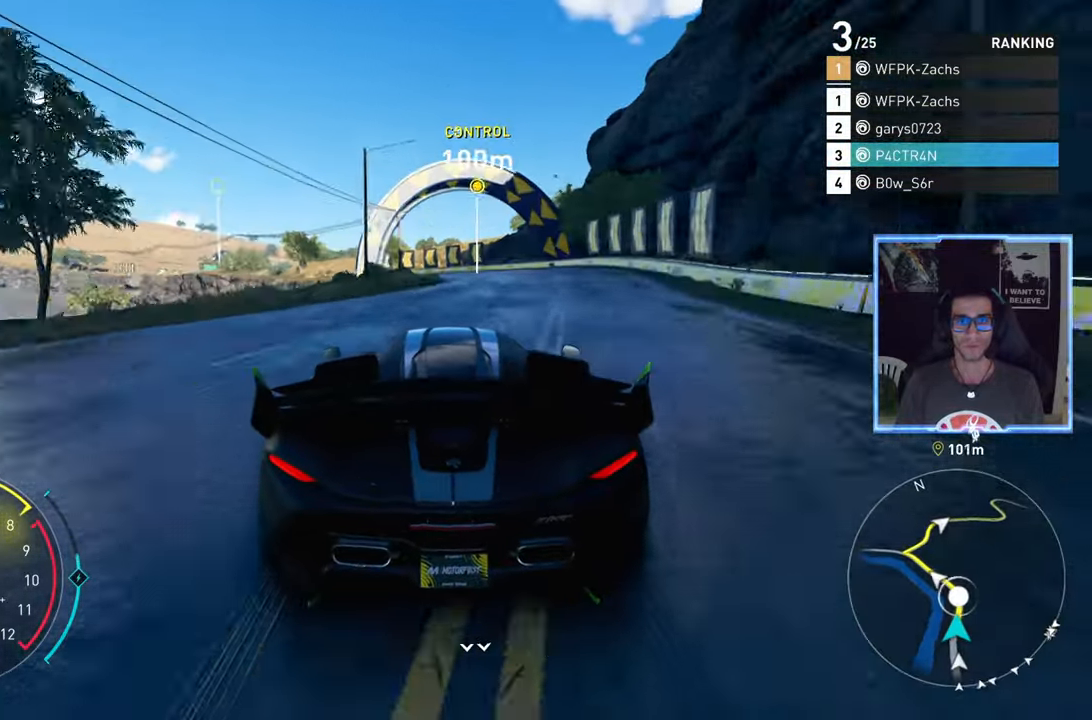
{"dt_ms": 500, "buttons": ["L2"], "left_stick": "left", "right_stick": "center", "events": [[117, "L2", "down"], [167, "left_stick", "up-right"], [200, "R2", "up"], [250, "left_stick", "center"], [350, "left_stick", "left"]]}
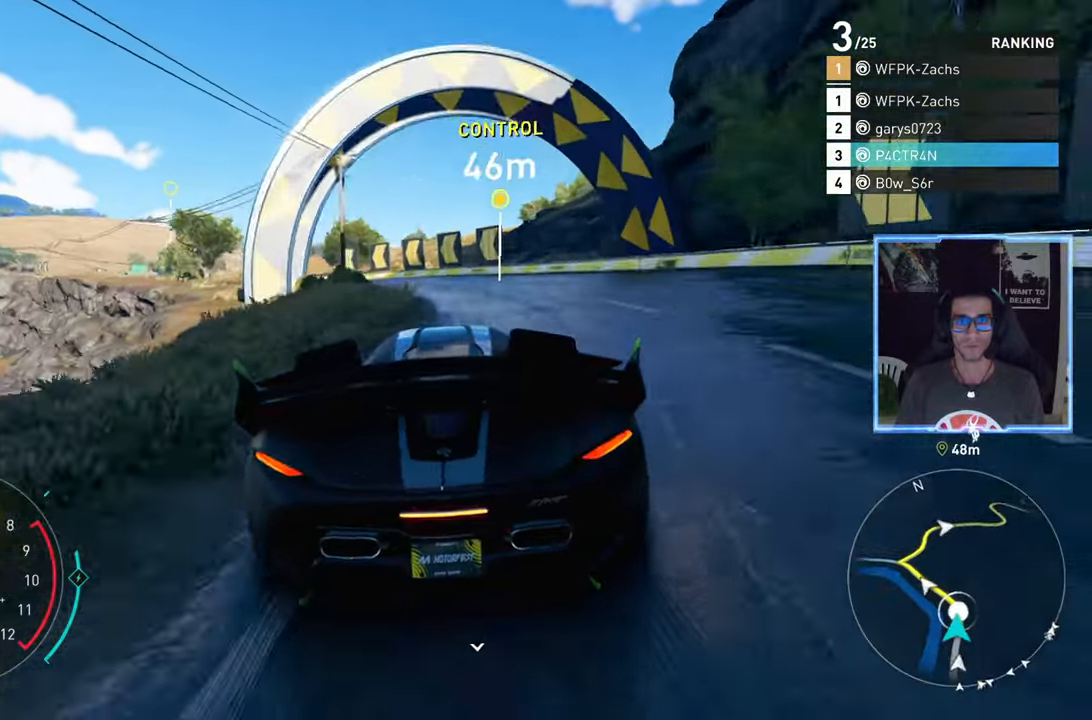
{"dt_ms": 500, "buttons": ["R2"], "left_stick": "left", "right_stick": "center", "events": [[67, "L2", "up"], [117, "R2", "down"]]}
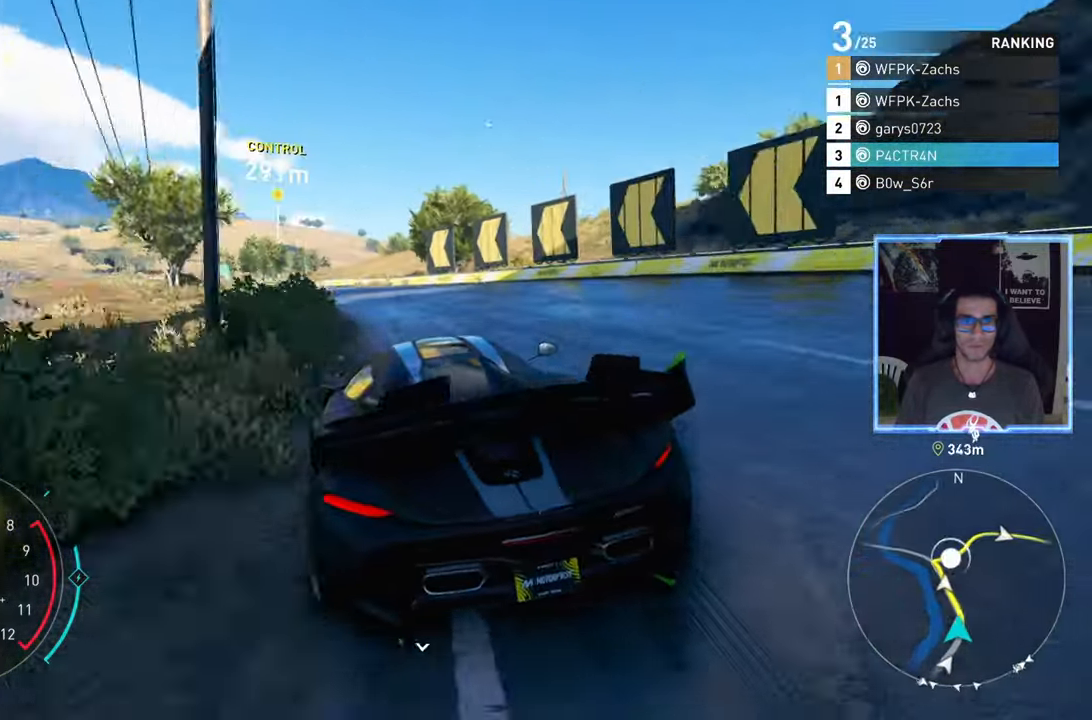
{"dt_ms": 500, "buttons": ["R2"], "left_stick": "left", "right_stick": "center", "events": []}